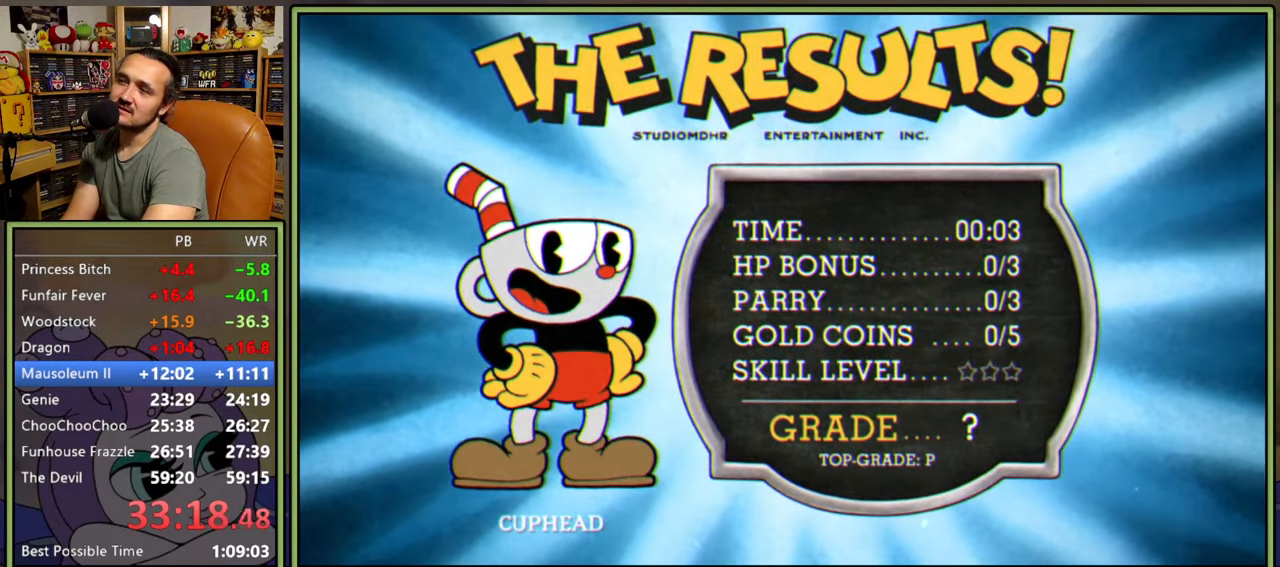
Gameplay with a controller (Xbox layout); each line is a JSON object with the inputs held at the frame after it. "events" lists button and stick changes between this image and that frame as [ms after this image, input, new state], when the widget could be followed in between. Not read: left_stick.
{"buttons": [], "right_stick": "center", "events": [[83, "A", "down"], [233, "A", "up"]]}
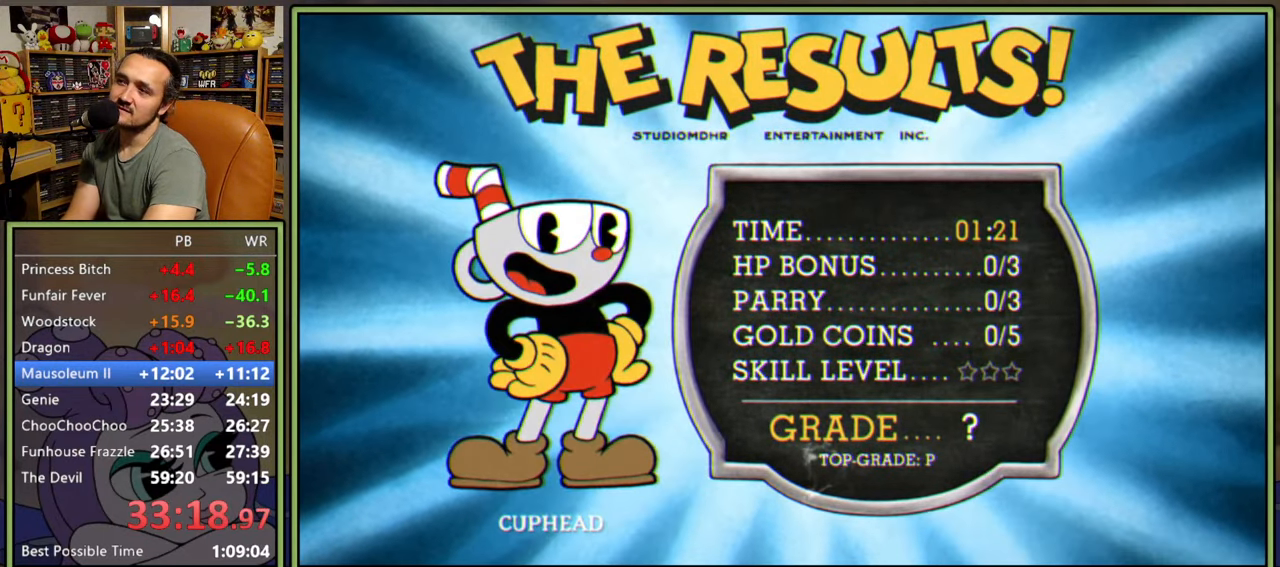
{"buttons": ["A"], "right_stick": "center", "events": [[467, "A", "down"]]}
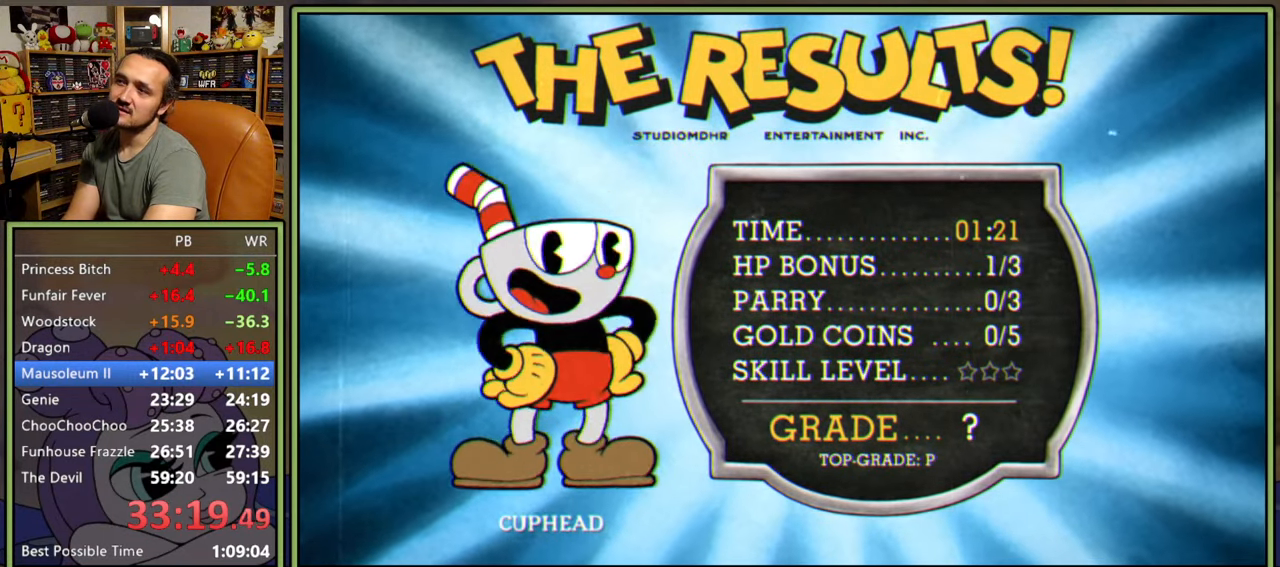
{"buttons": [], "right_stick": "center", "events": [[100, "A", "up"]]}
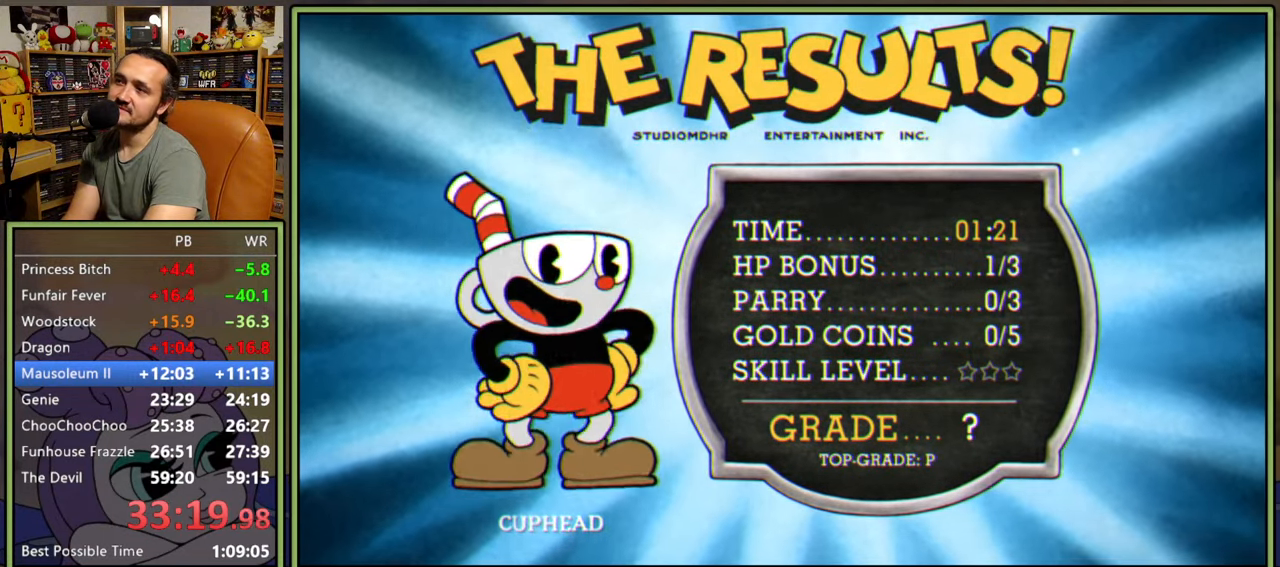
{"buttons": [], "right_stick": "center", "events": [[317, "A", "down"], [433, "A", "up"]]}
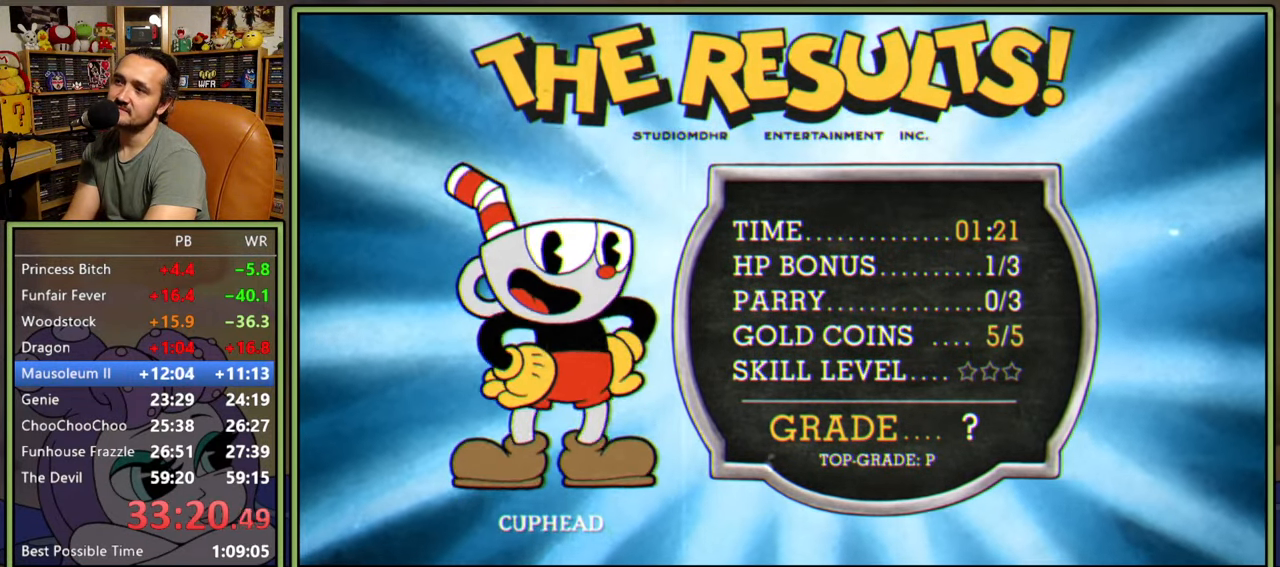
{"buttons": [], "right_stick": "center", "events": []}
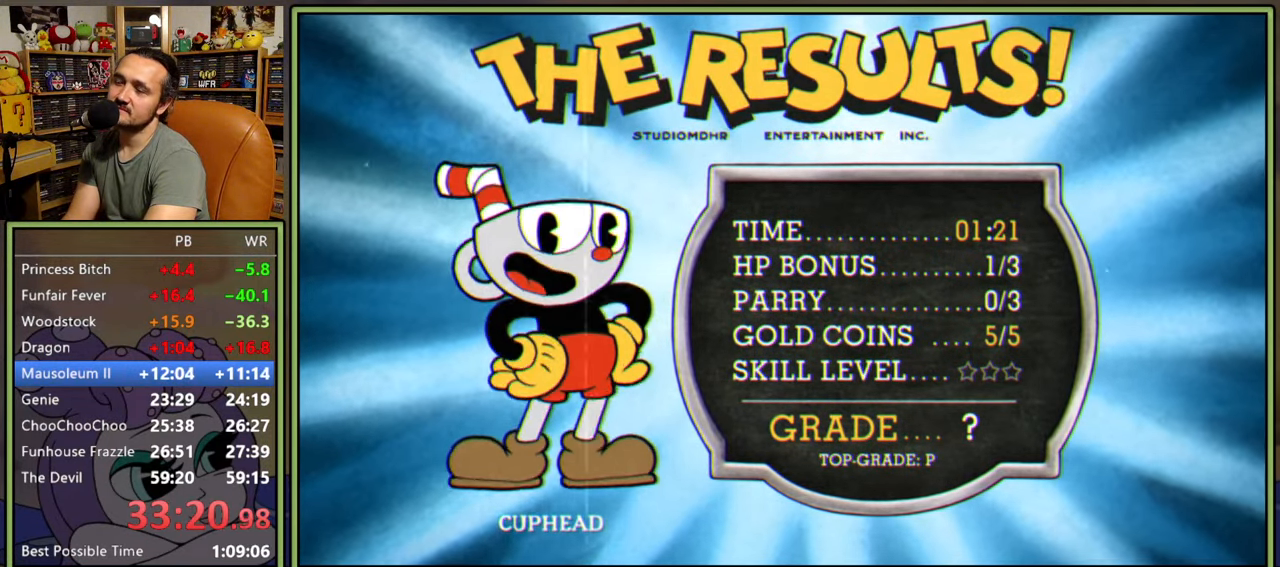
{"buttons": [], "right_stick": "center", "events": [[217, "A", "down"], [333, "A", "up"]]}
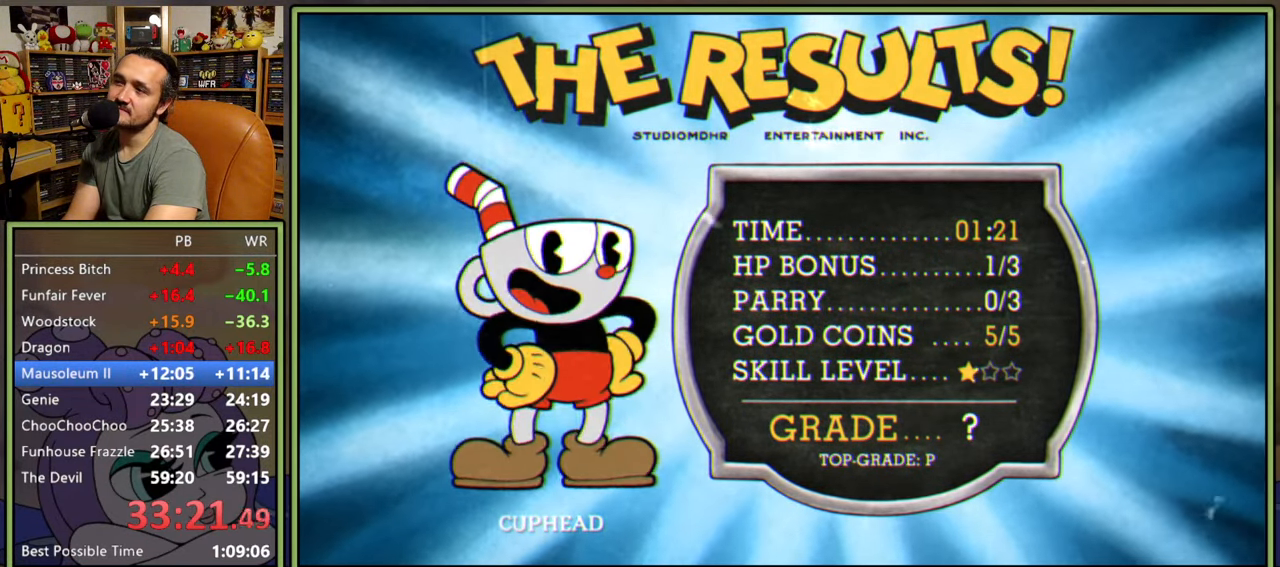
{"buttons": [], "right_stick": "center", "events": [[283, "A", "down"], [400, "A", "up"]]}
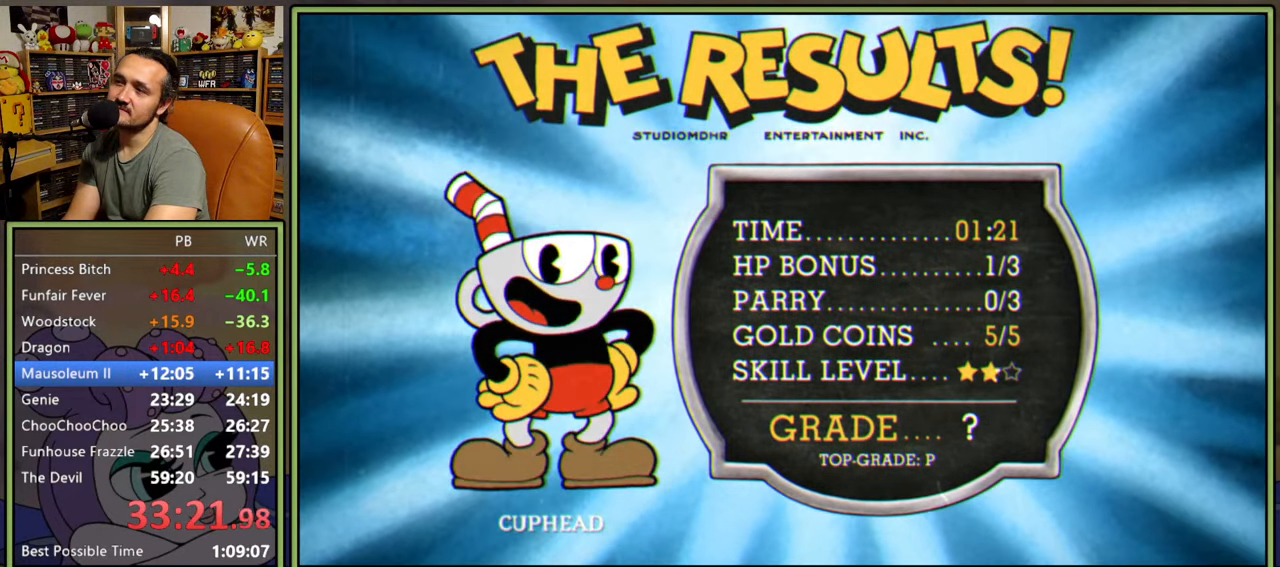
{"buttons": [], "right_stick": "center", "events": [[250, "A", "down"], [367, "A", "up"]]}
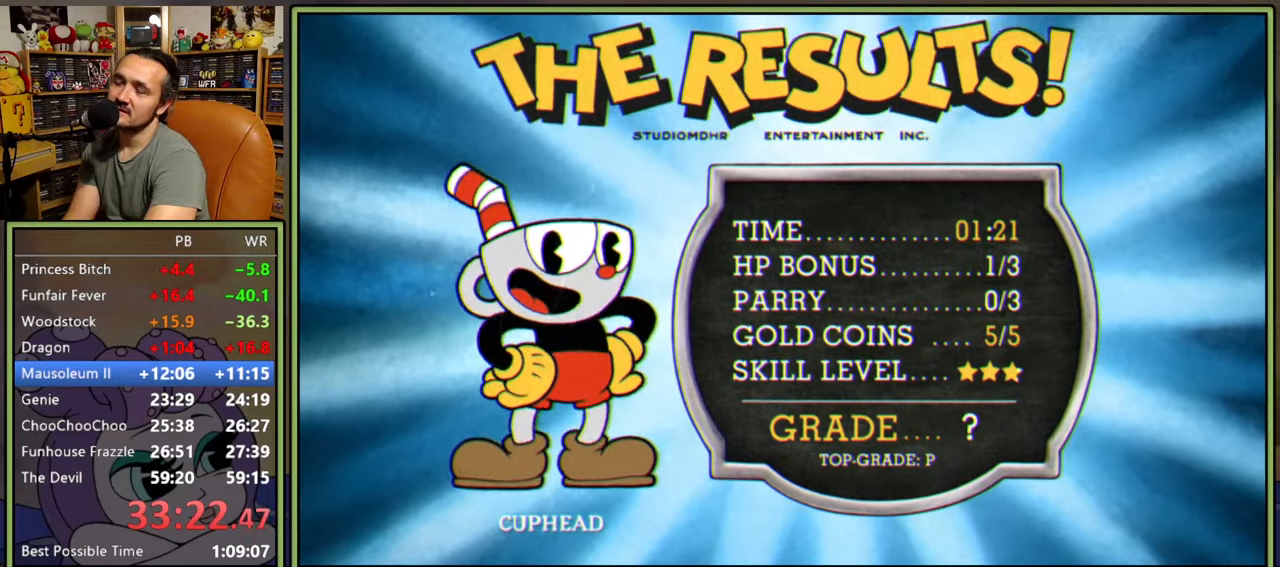
{"buttons": [], "right_stick": "center", "events": [[167, "A", "down"], [283, "A", "up"]]}
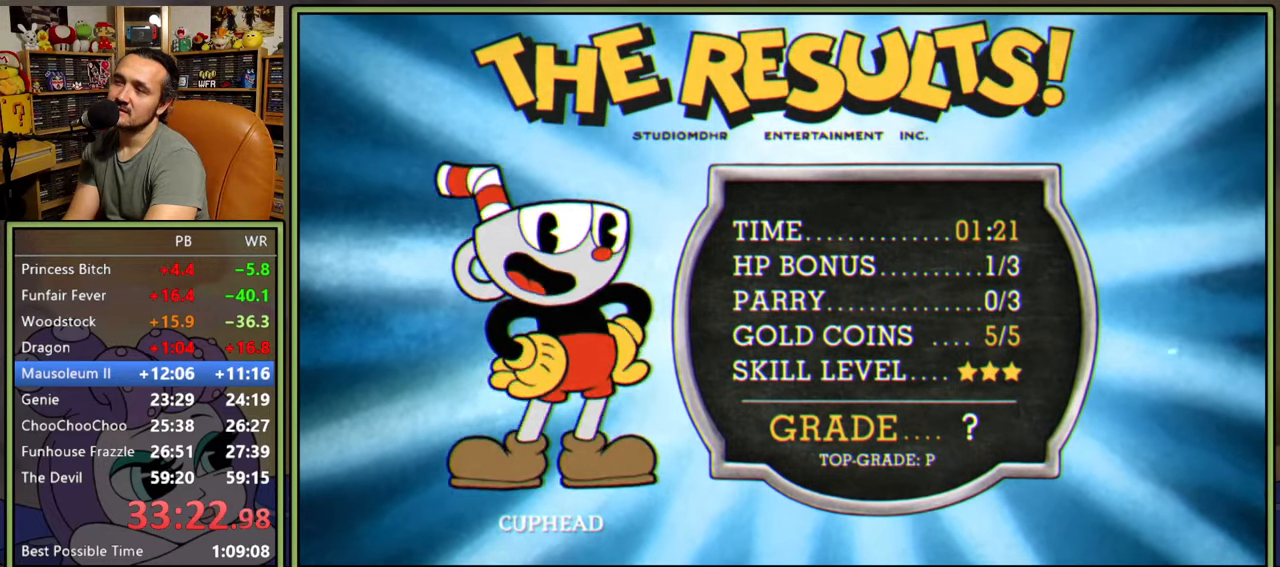
{"buttons": [], "right_stick": "center", "events": [[250, "A", "down"], [350, "A", "up"]]}
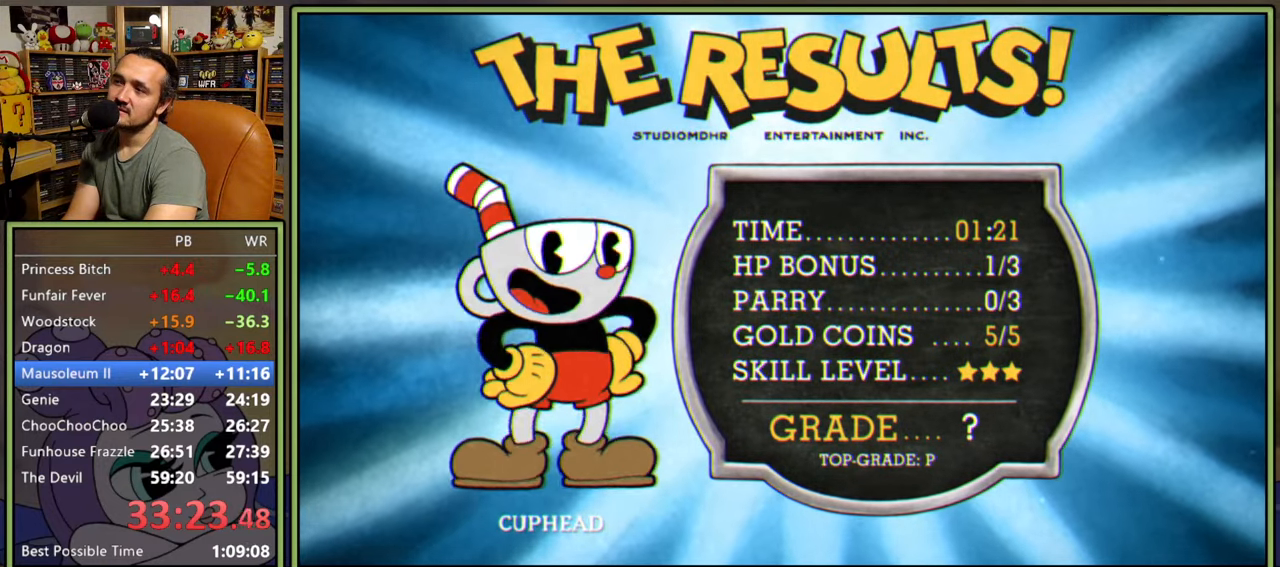
{"buttons": [], "right_stick": "center", "events": []}
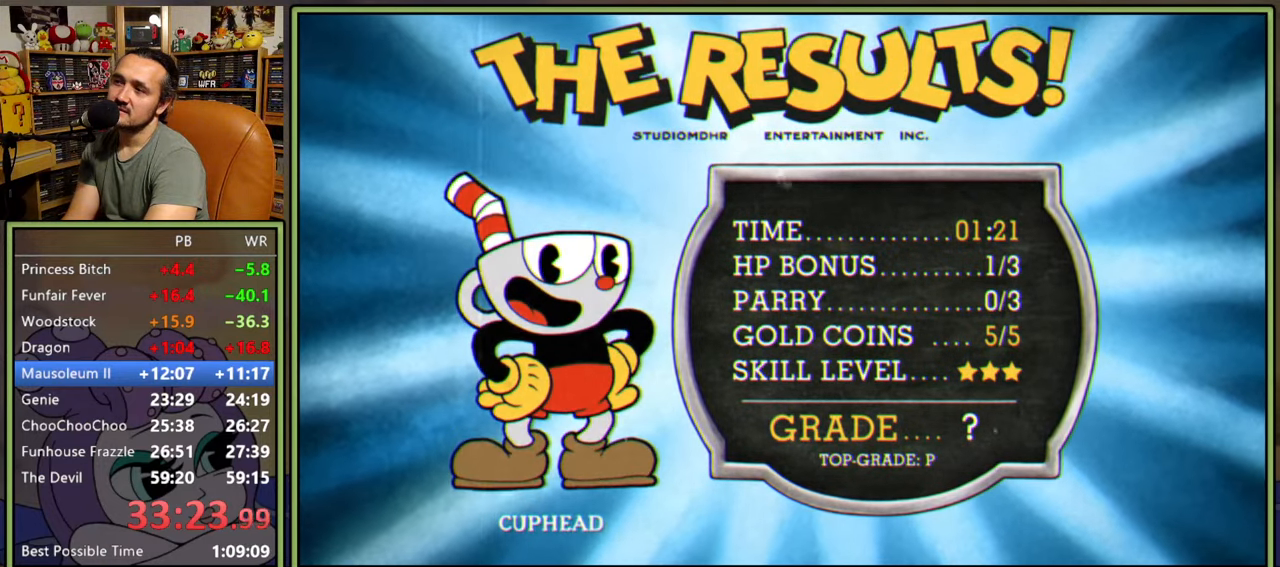
{"buttons": [], "right_stick": "center", "events": [[50, "A", "down"], [117, "A", "up"]]}